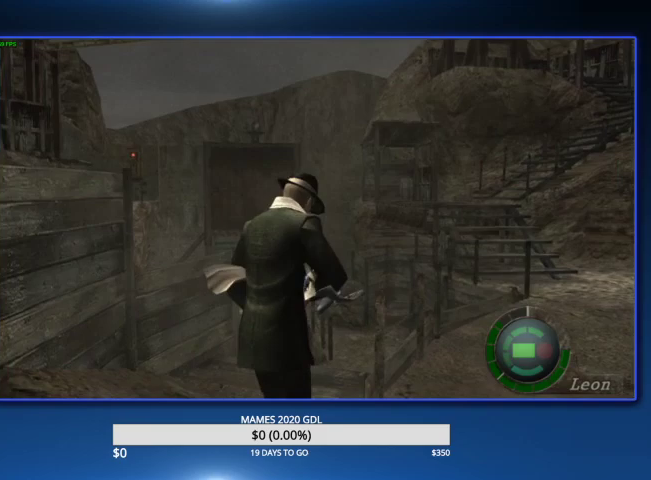
Gameplay with a controller (PlayStation layout); each line is a JSON object with the inputs held at the frame after it. "events" lists button and stick changes between this image and that frame as [ms after this image, input, new state], when the widget could be followed in between. Not read: TOUCHPAD.
{"buttons": [], "left_stick": "up-right", "right_stick": "center", "events": [[33, "CIRCLE", "down"], [67, "CIRCLE", "up"], [233, "CIRCLE", "down"], [267, "CIRCLE", "up"], [300, "CIRCLE", "down"], [300, "left_stick", "up-right"], [333, "CIRCLE", "up"], [367, "CIRCLE", "down"], [400, "CIRCLE", "up"], [433, "CIRCLE", "down"], [467, "CIRCLE", "up"]]}
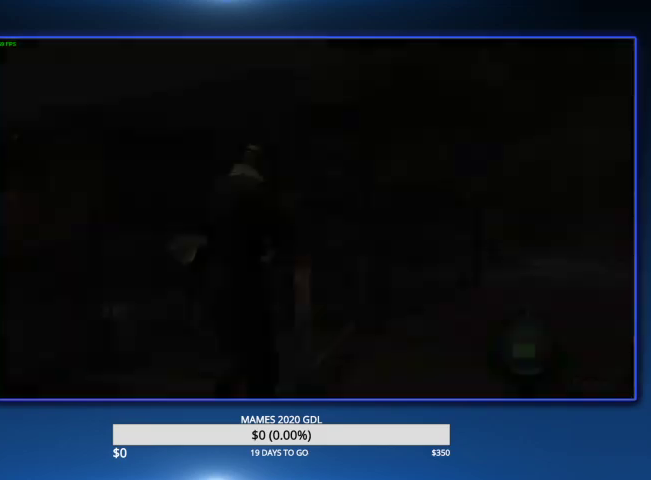
{"buttons": [], "left_stick": "up", "right_stick": "center", "events": [[67, "CIRCLE", "down"], [100, "CIRCLE", "up"], [367, "CIRCLE", "down"], [367, "left_stick", "up"], [400, "CIRCLE", "up"]]}
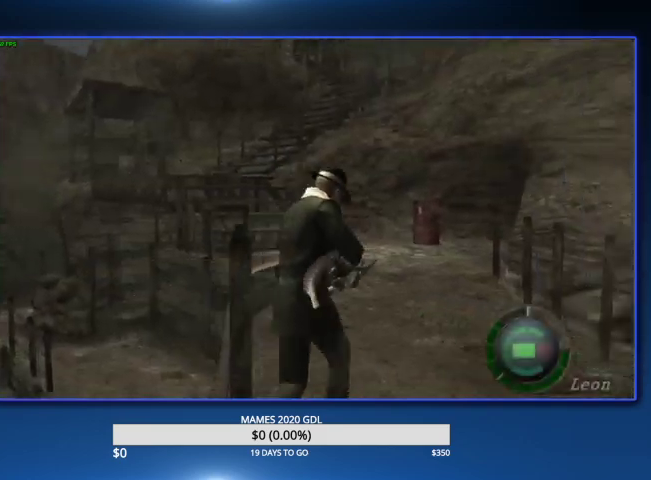
{"buttons": [], "left_stick": "up", "right_stick": "center", "events": [[33, "left_stick", "up-left"], [167, "left_stick", "up"]]}
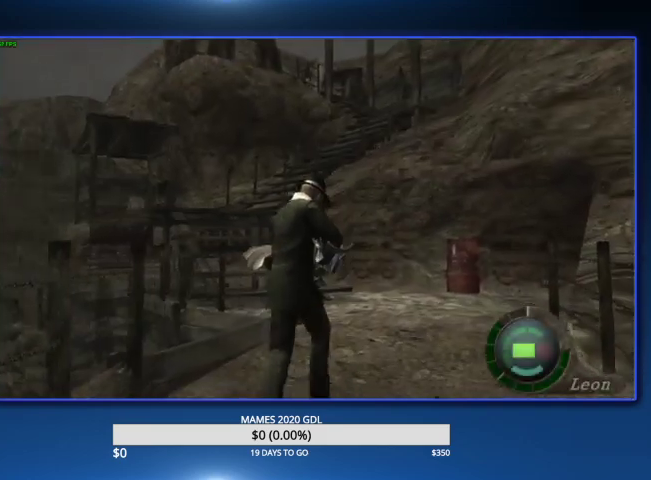
{"buttons": [], "left_stick": "up-left", "right_stick": "center"}
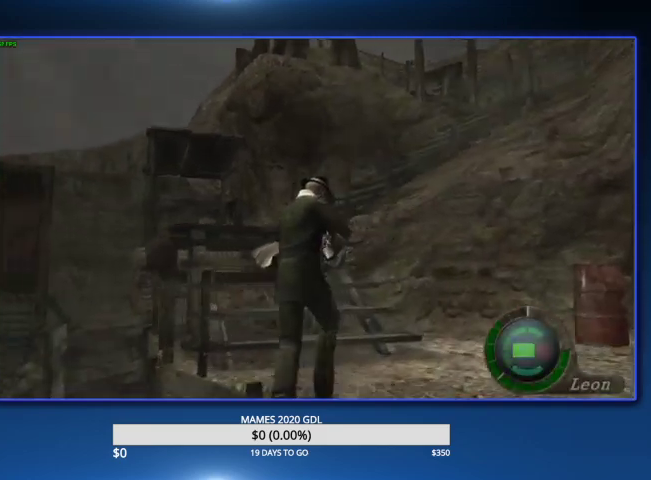
{"buttons": [], "left_stick": "up", "right_stick": "center"}
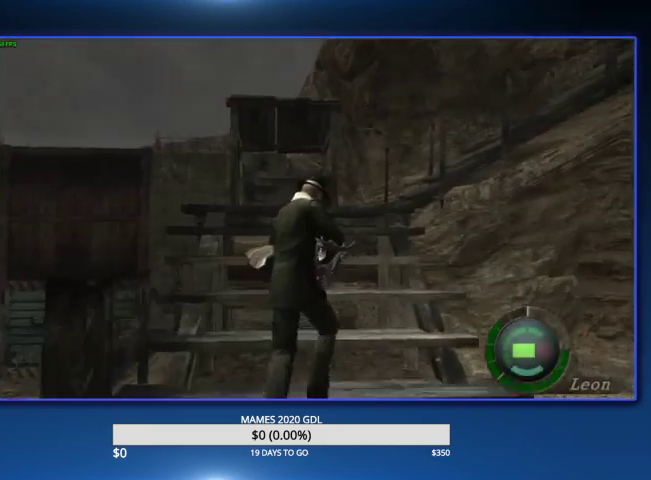
{"buttons": [], "left_stick": "up-right", "right_stick": "center", "events": [[300, "left_stick", "up-right"]]}
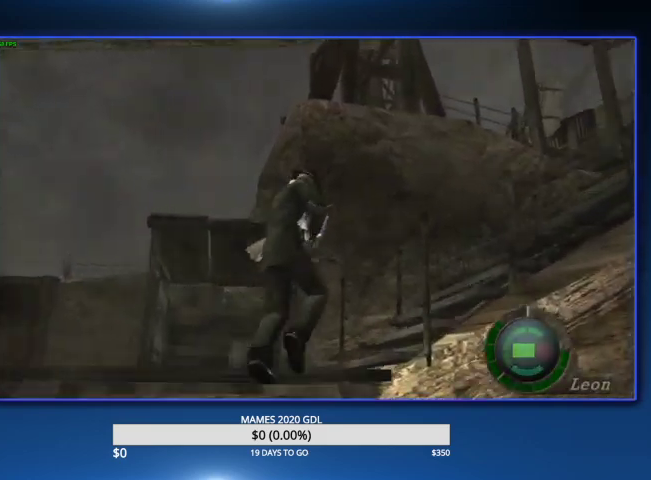
{"buttons": [], "left_stick": "up-right", "right_stick": "center"}
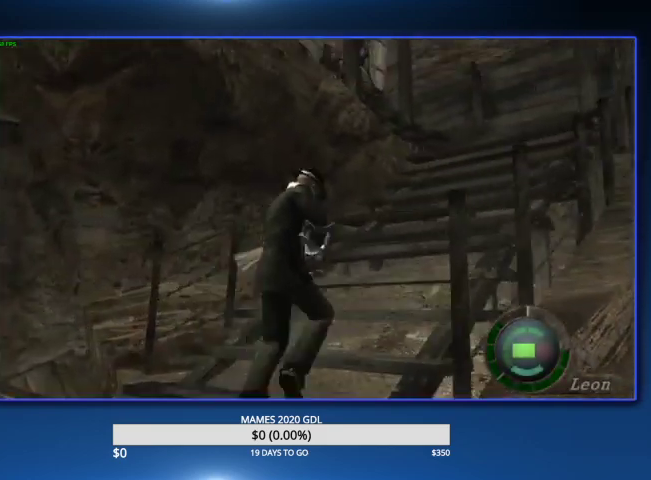
{"buttons": [], "left_stick": "up-right", "right_stick": "center"}
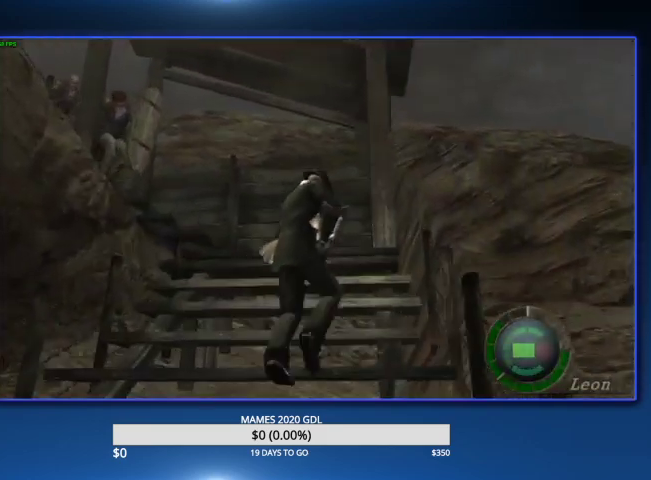
{"buttons": [], "left_stick": "up-left", "right_stick": "right"}
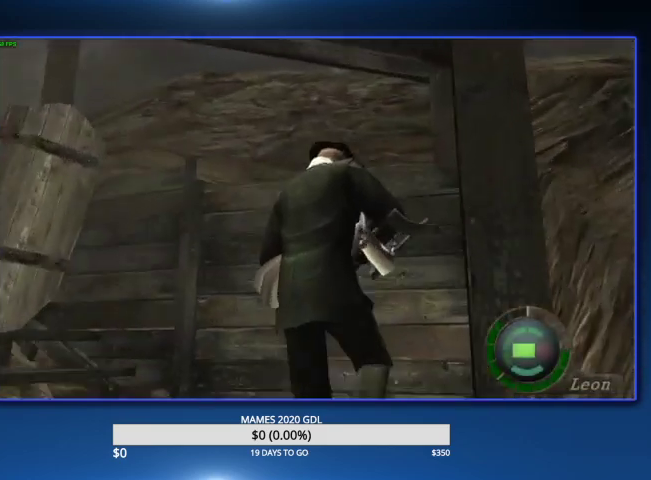
{"buttons": [], "left_stick": "up-left", "right_stick": "right"}
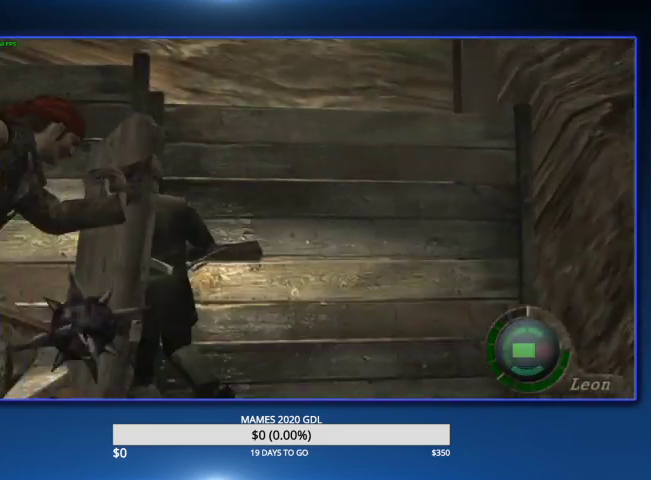
{"buttons": [], "left_stick": "up", "right_stick": "right", "events": [[267, "left_stick", "up"]]}
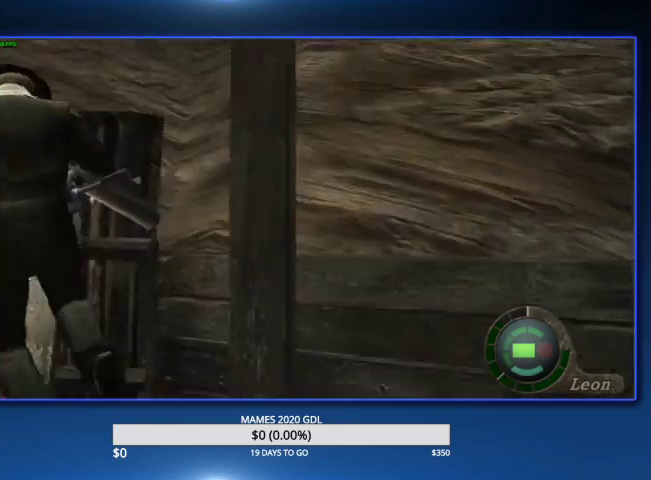
{"buttons": [], "left_stick": "up-left", "right_stick": "right", "events": [[233, "left_stick", "up-left"]]}
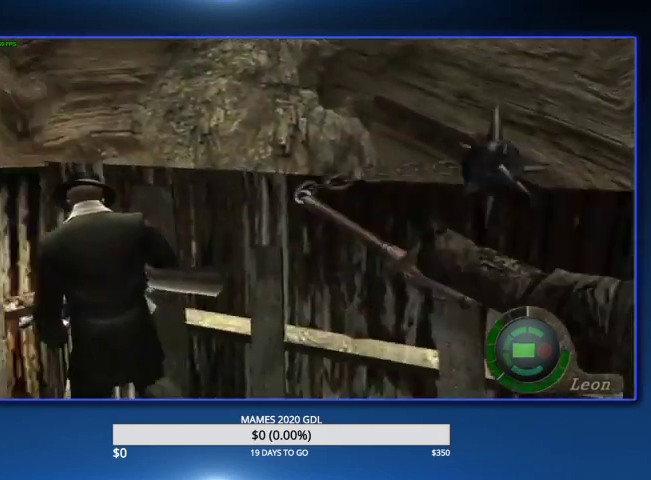
{"buttons": [], "left_stick": "up-left", "right_stick": "center", "events": [[33, "right_stick", "left"], [100, "L2", "down"], [233, "L2", "up"], [300, "right_stick", "center"]]}
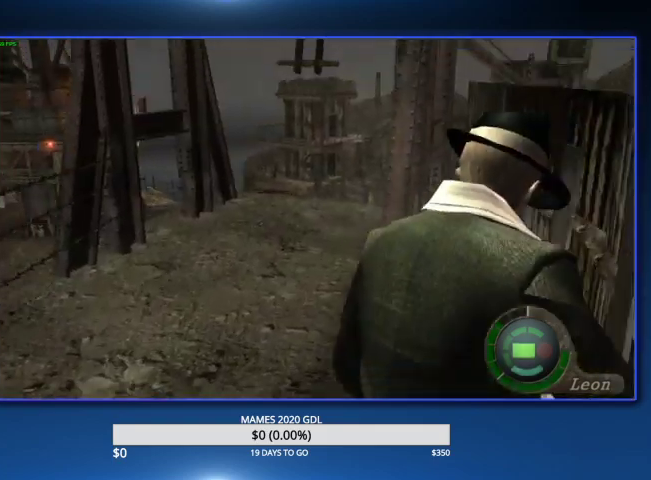
{"buttons": [], "left_stick": "up-right", "right_stick": "center"}
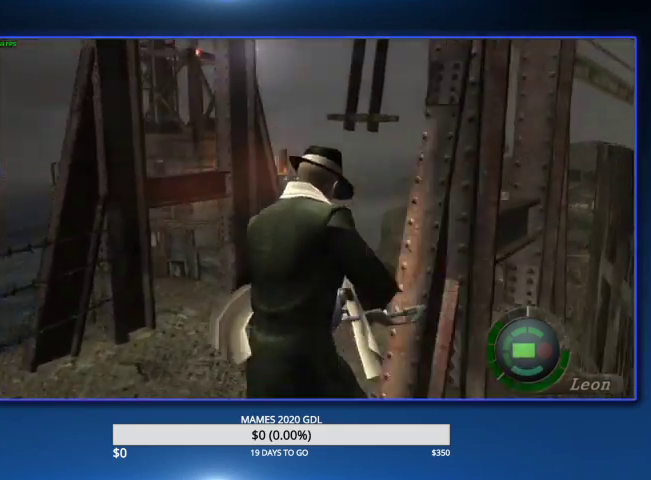
{"buttons": [], "left_stick": "up", "right_stick": "center"}
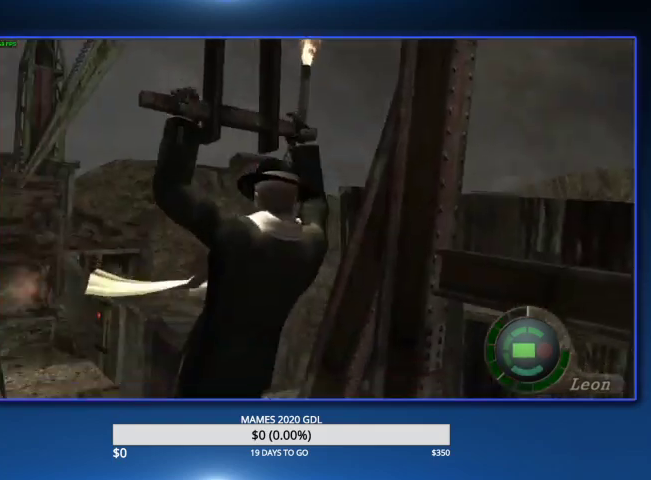
{"buttons": [], "left_stick": "up", "right_stick": "center", "events": [[100, "SQUARE", "down"], [133, "SQUARE", "up"]]}
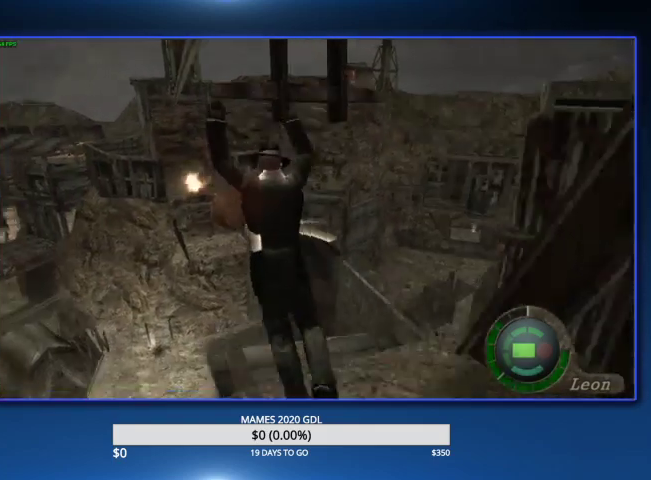
{"buttons": [], "left_stick": "up", "right_stick": "center"}
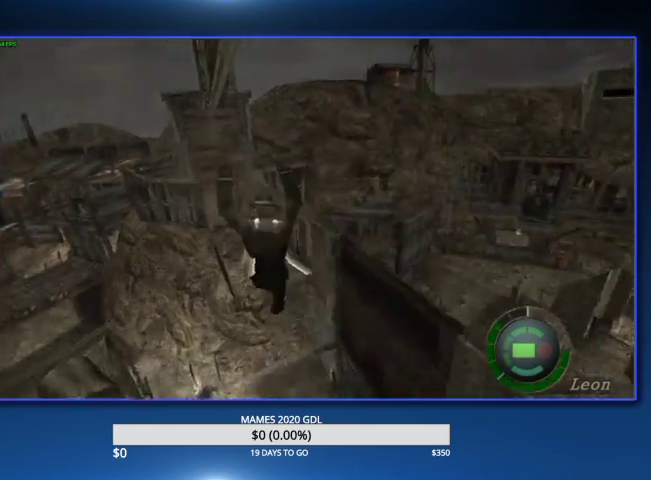
{"buttons": [], "left_stick": "up", "right_stick": "center"}
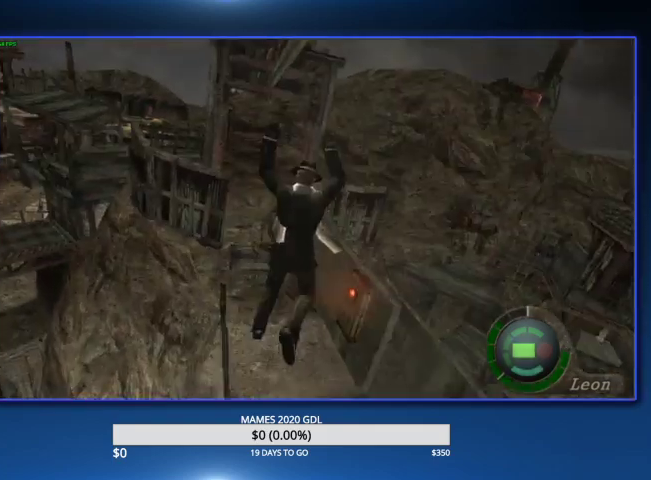
{"buttons": [], "left_stick": "down", "right_stick": "center", "events": [[500, "left_stick", "down"]]}
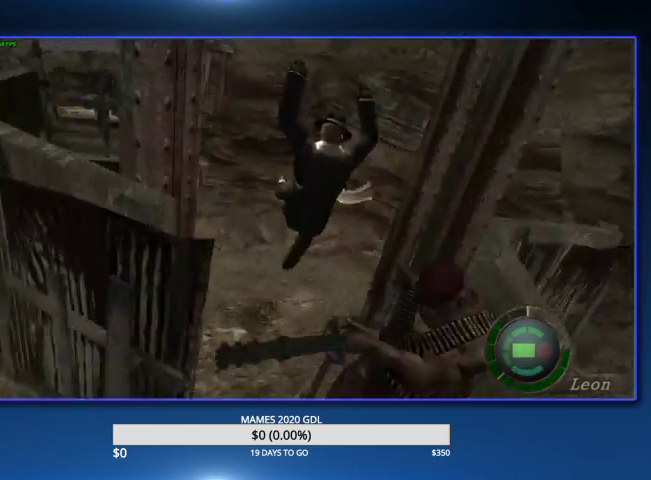
{"buttons": ["CROSS"], "left_stick": "down", "right_stick": "center", "events": [[233, "CROSS", "down"], [300, "CROSS", "up"], [400, "CROSS", "down"], [467, "CROSS", "up"], [500, "CROSS", "down"]]}
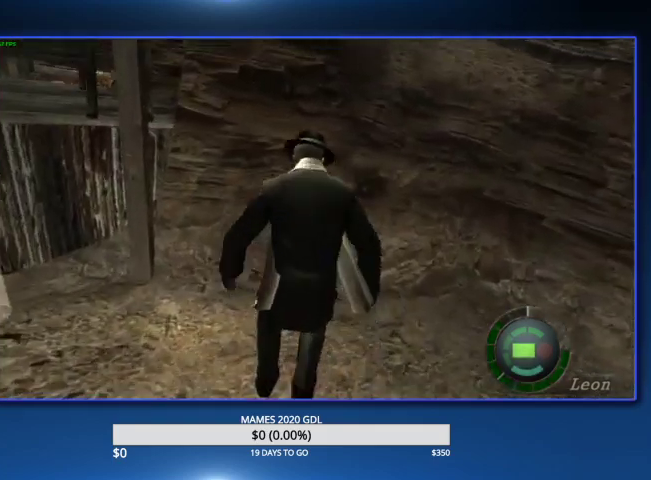
{"buttons": [], "left_stick": "down", "right_stick": "center", "events": [[100, "CROSS", "up"], [167, "CROSS", "down"], [233, "CROSS", "up"], [300, "CROSS", "down"], [367, "CROSS", "up"], [467, "CROSS", "down"], [500, "CROSS", "up"]]}
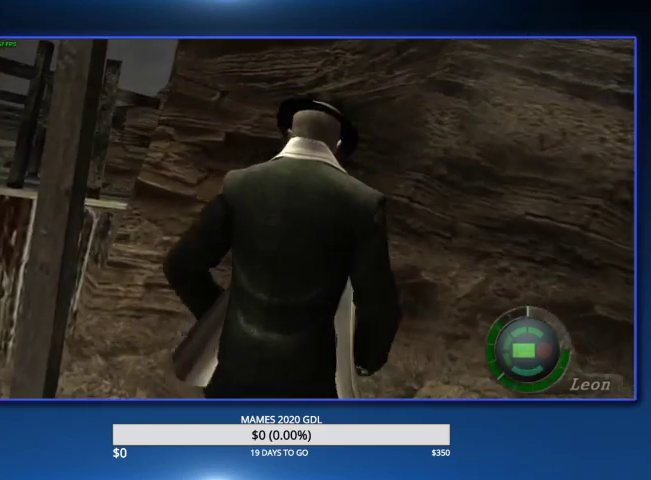
{"buttons": ["CROSS"], "left_stick": "down", "right_stick": "center", "events": [[100, "CROSS", "down"], [167, "CROSS", "up"], [233, "CROSS", "down"], [300, "CROSS", "up"], [367, "CROSS", "down"], [433, "CROSS", "up"], [500, "CROSS", "down"]]}
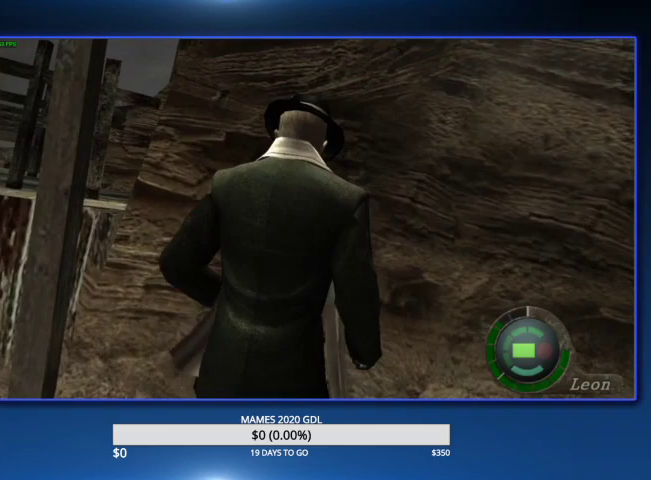
{"buttons": [], "left_stick": "down", "right_stick": "center", "events": [[67, "CROSS", "up"], [133, "CROSS", "down"], [233, "CROSS", "up"], [300, "CROSS", "down"], [367, "CROSS", "up"], [433, "CROSS", "down"], [500, "CROSS", "up"]]}
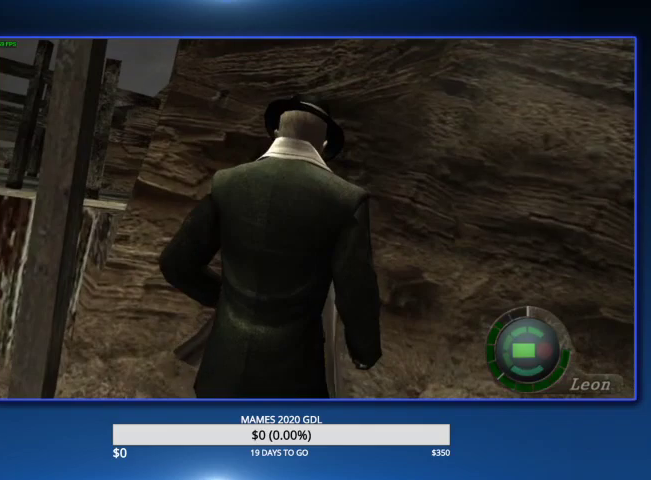
{"buttons": ["CROSS"], "left_stick": "down", "right_stick": "center", "events": [[100, "CROSS", "down"], [167, "CROSS", "up"], [233, "CROSS", "down"], [300, "CROSS", "up"], [367, "CROSS", "down"], [467, "CROSS", "up"], [500, "CROSS", "down"]]}
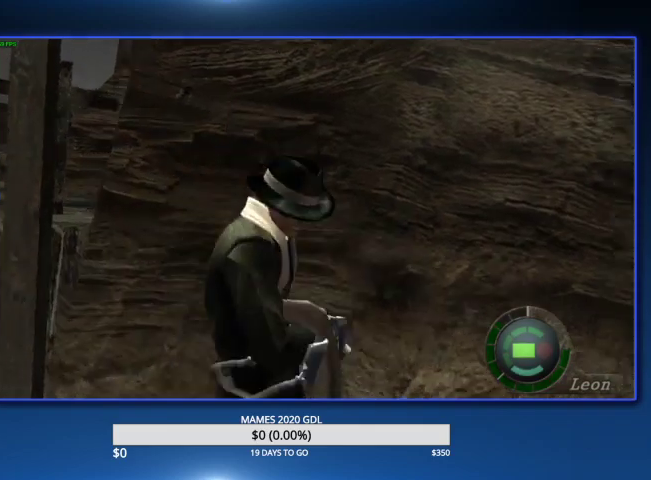
{"buttons": ["L2", "R2"], "left_stick": "center", "right_stick": "center", "events": [[100, "CROSS", "up"], [167, "L2", "down"], [167, "left_stick", "center"], [300, "R2", "down"], [400, "R2", "up"], [467, "R2", "down"]]}
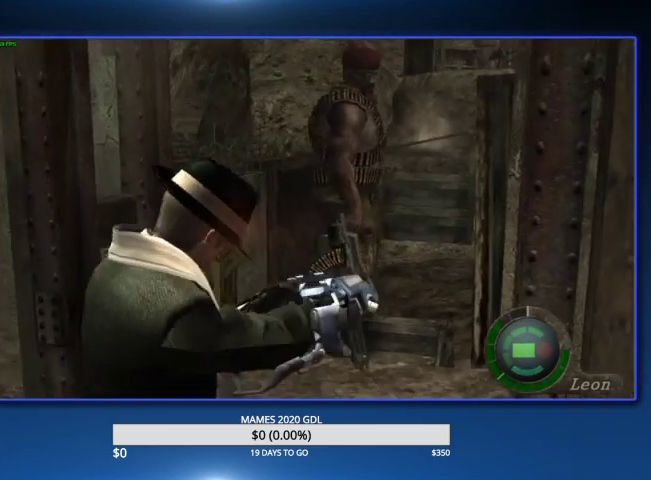
{"buttons": ["L2", "R2"], "left_stick": "center", "right_stick": "center", "events": [[33, "R2", "up"], [133, "R2", "down"], [200, "R2", "up"], [267, "R2", "down"], [367, "R2", "up"], [433, "R2", "down"]]}
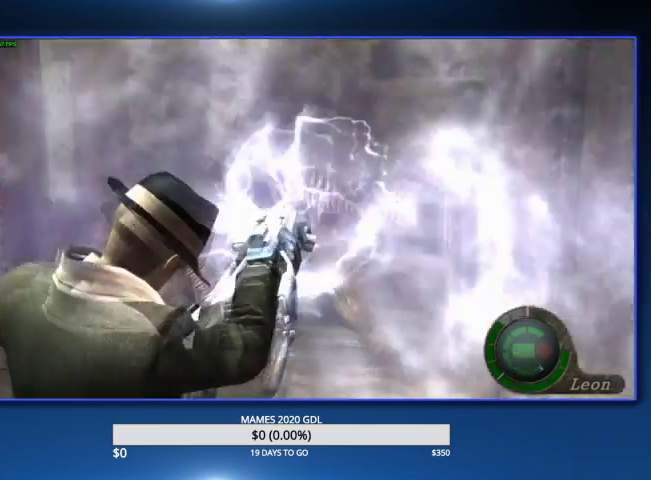
{"buttons": [], "left_stick": "up-left", "right_stick": "center", "events": [[33, "R2", "up"], [200, "L2", "up"], [233, "left_stick", "up-left"]]}
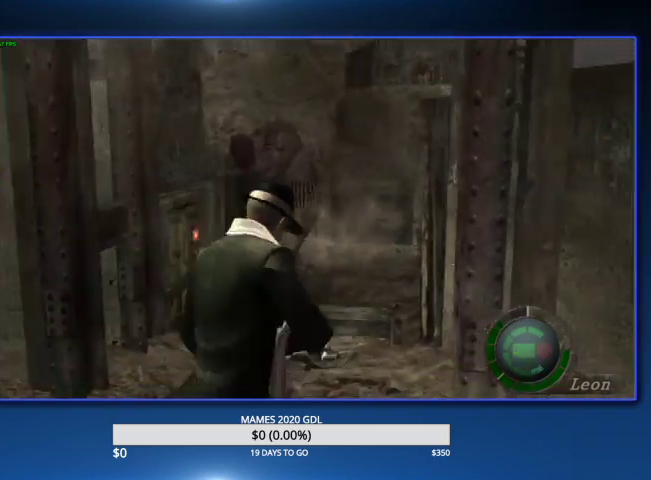
{"buttons": [], "left_stick": "up", "right_stick": "center", "events": [[100, "left_stick", "up"]]}
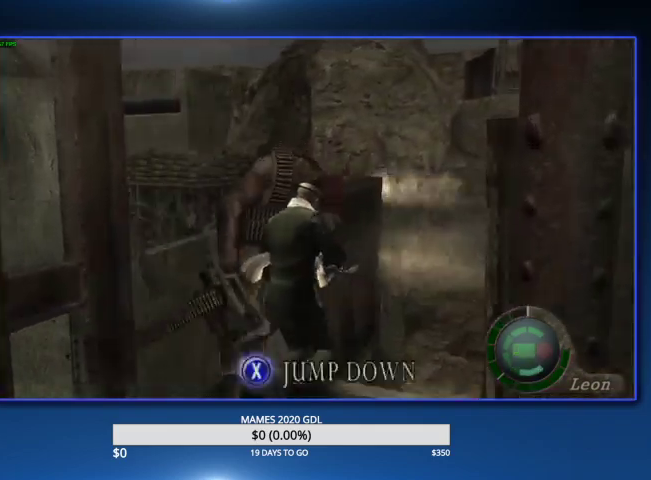
{"buttons": [], "left_stick": "left", "right_stick": "center", "events": [[33, "SQUARE", "down"], [67, "SQUARE", "up"], [200, "SQUARE", "down"], [233, "SQUARE", "up"], [333, "SQUARE", "down"], [367, "SQUARE", "up"], [367, "left_stick", "left"]]}
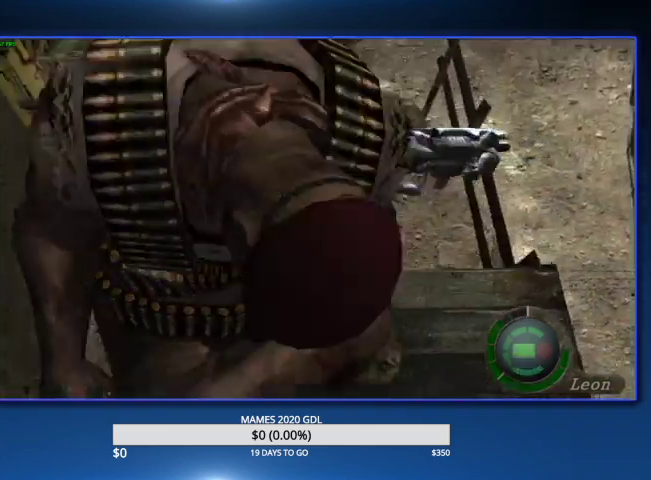
{"buttons": [], "left_stick": "left", "right_stick": "center"}
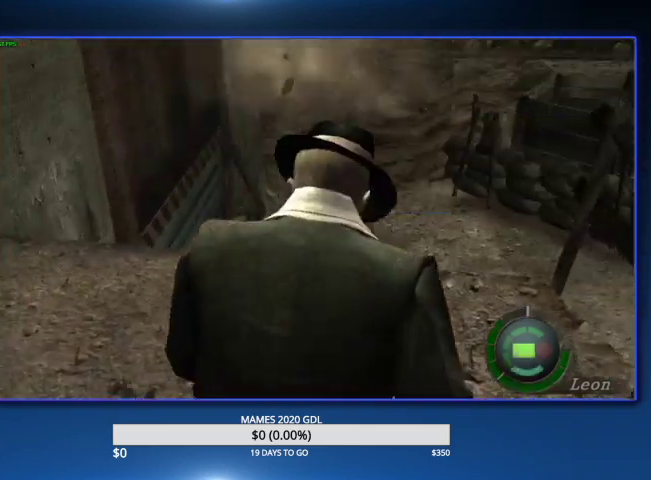
{"buttons": [], "left_stick": "left", "right_stick": "center"}